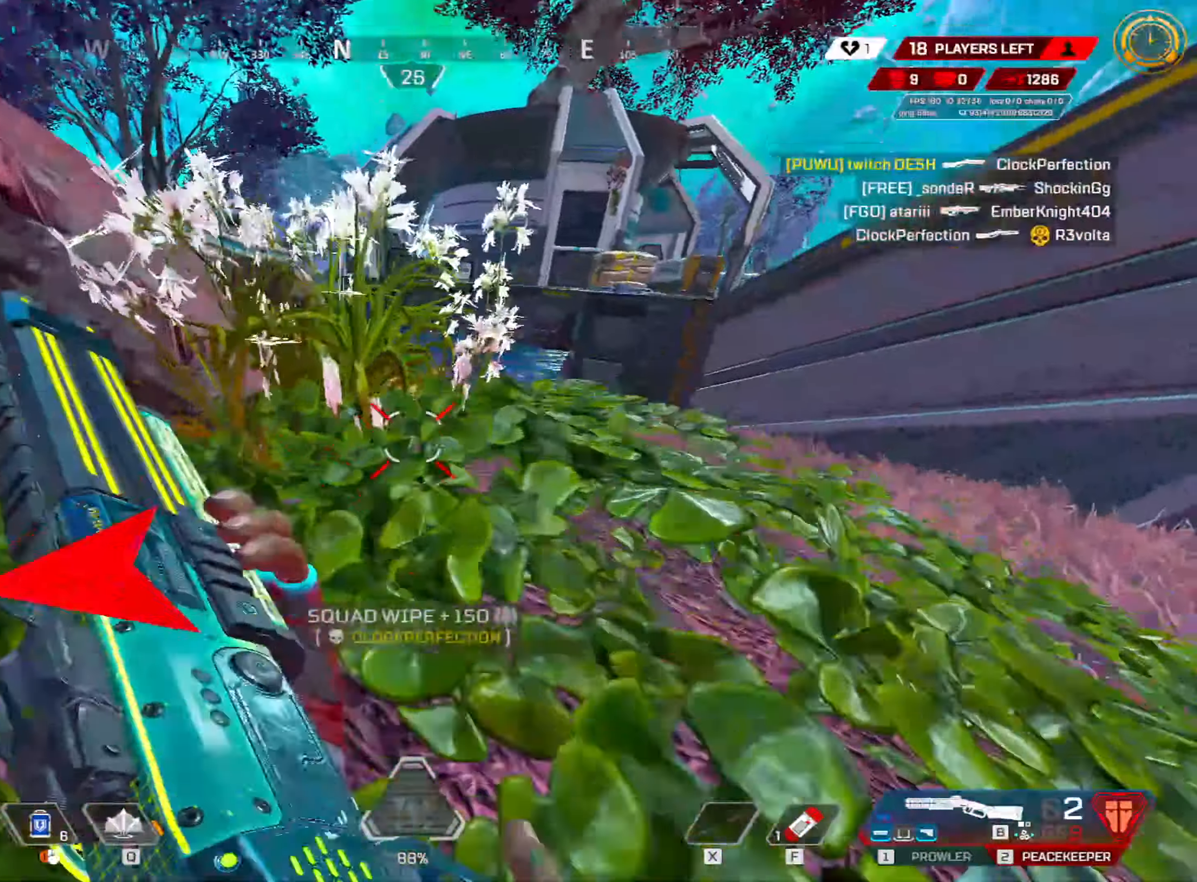
Gameplay with keyboard and mouse; each line is a JSON object with the keys and mouse buttons held at the frame after it. "events" lists presses ("down") and releases ("up") of "1", "2", "3", "4", "5", "a", "alt", "c", "caps_lock", "ctrl", "d", "e", "f", "g", "q", "r", "s", "shift", "space", "t", "tab", "v", "w", "x", "z", "mouse_left" and "mouse_right" between this image and that frame as [ms after this image, input, new state], when the widget could be followed in between. "mouse_left", "mouse_right" = the "left", "right" buttons of the "mouse" list. No other keys are recorded. Not read: mouse_move mouse_wheel.
{"keys": ["shift", "w"], "mouse": [], "events": [[100, "a", "down"], [100, "w", "down"], [133, "space", "up"], [133, "w", "up"], [233, "w", "down"], [333, "a", "up"], [333, "ctrl", "up"], [367, "3", "down"], [417, "shift", "down"], [467, "3", "up"]]}
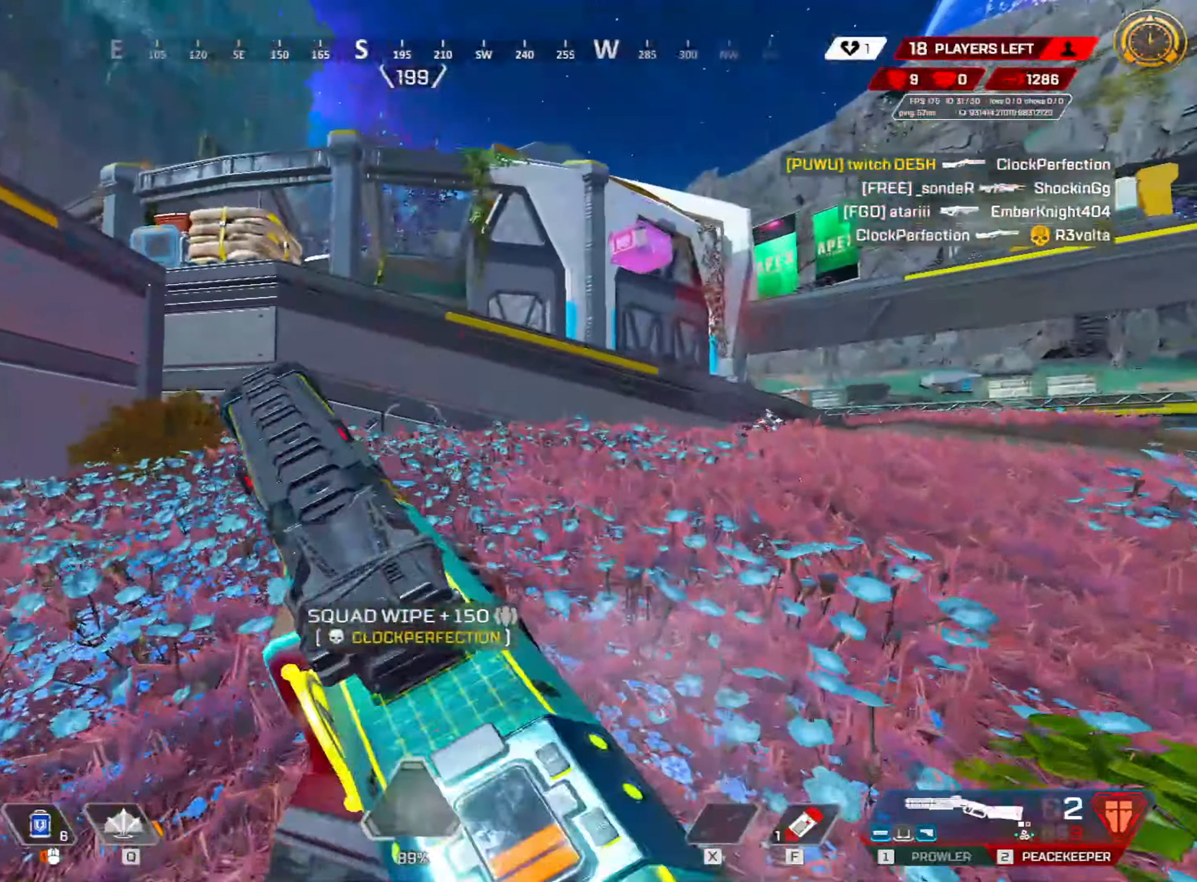
{"keys": ["q", "w"], "mouse": [], "events": [[100, "shift", "up"], [267, "2", "down"], [350, "2", "up"], [417, "space", "down"], [483, "q", "down"], [483, "space", "up"]]}
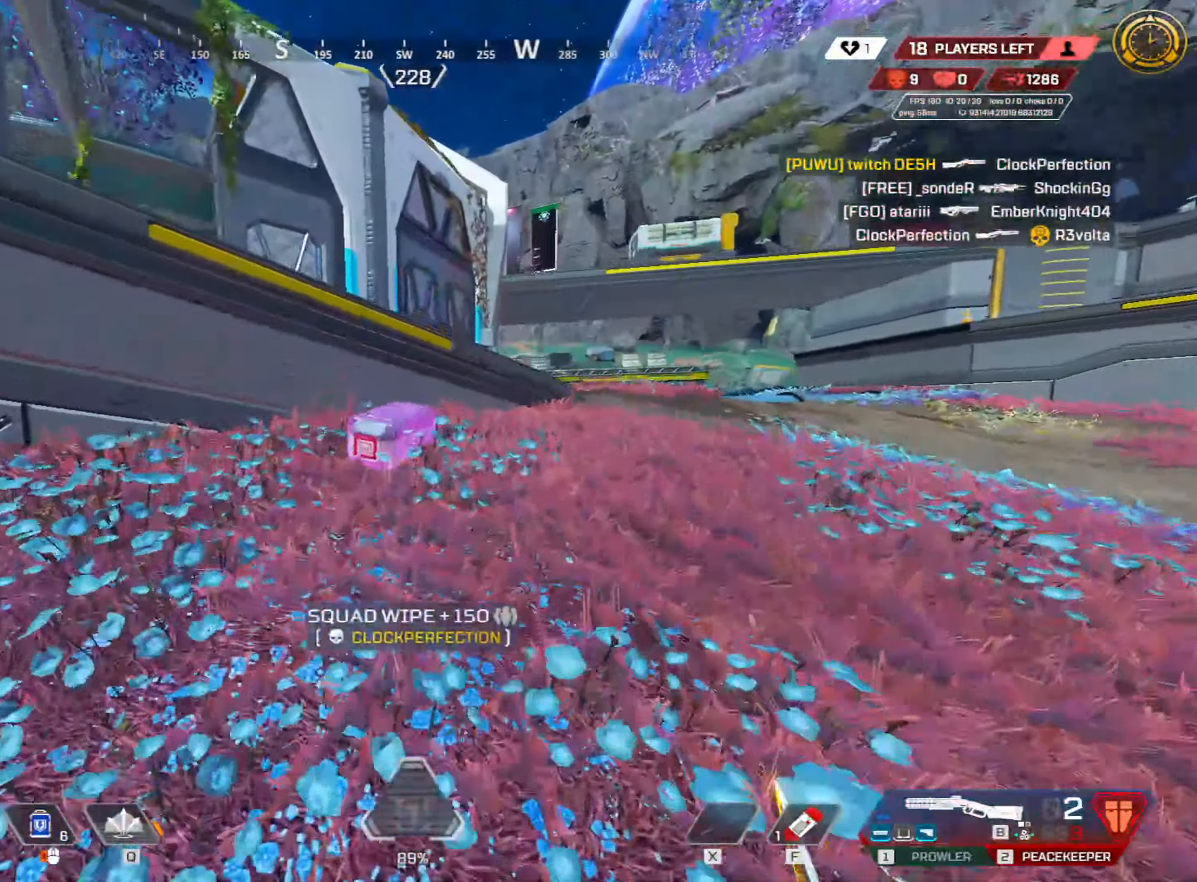
{"keys": ["e", "shift", "w"], "mouse": [], "events": [[33, "q", "up"], [33, "r", "down"], [133, "q", "down"], [133, "r", "up"], [217, "q", "up"], [217, "r", "down"], [317, "r", "up"], [317, "shift", "down"], [400, "e", "down"]]}
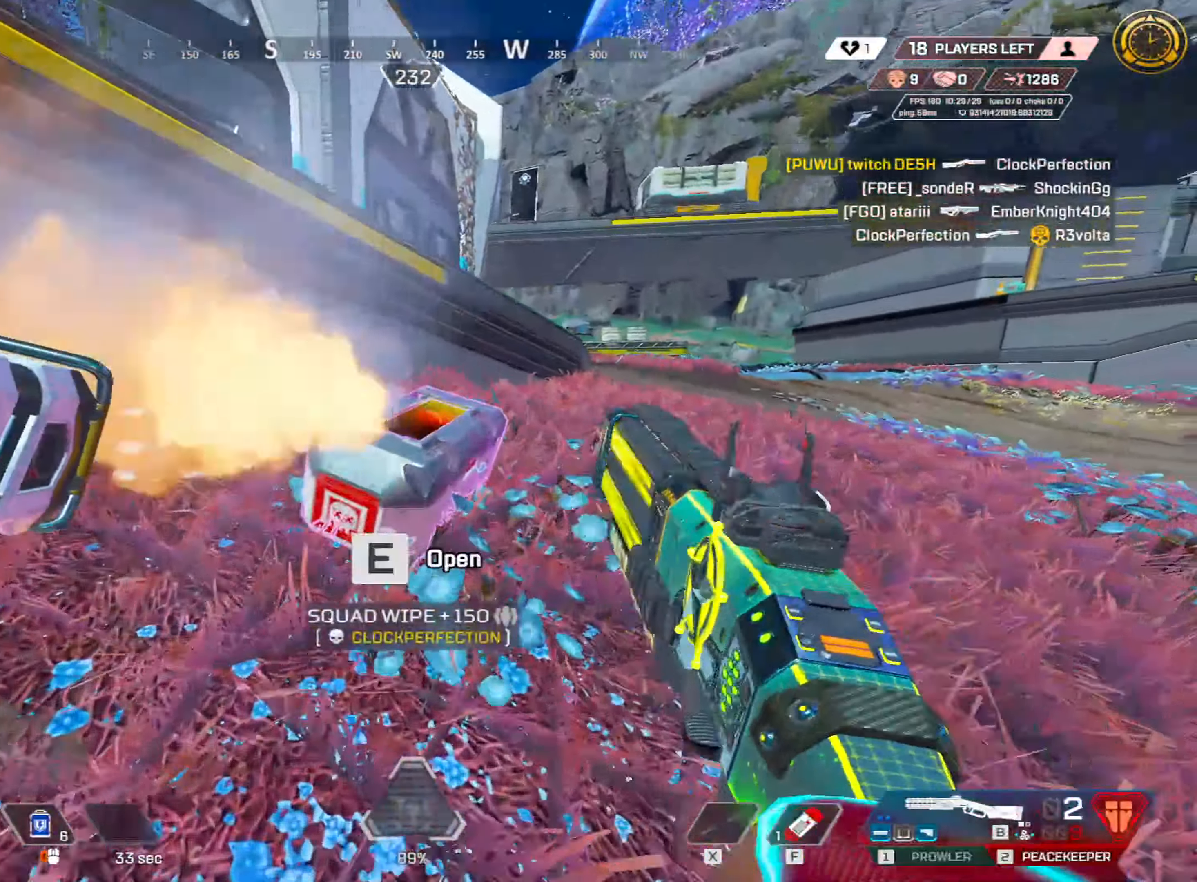
{"keys": ["a", "r", "space"], "mouse": [], "events": [[50, "shift", "up"], [50, "w", "up"], [334, "s", "down"], [367, "a", "down"], [367, "e", "up"], [450, "s", "up"], [484, "r", "down"], [484, "space", "down"]]}
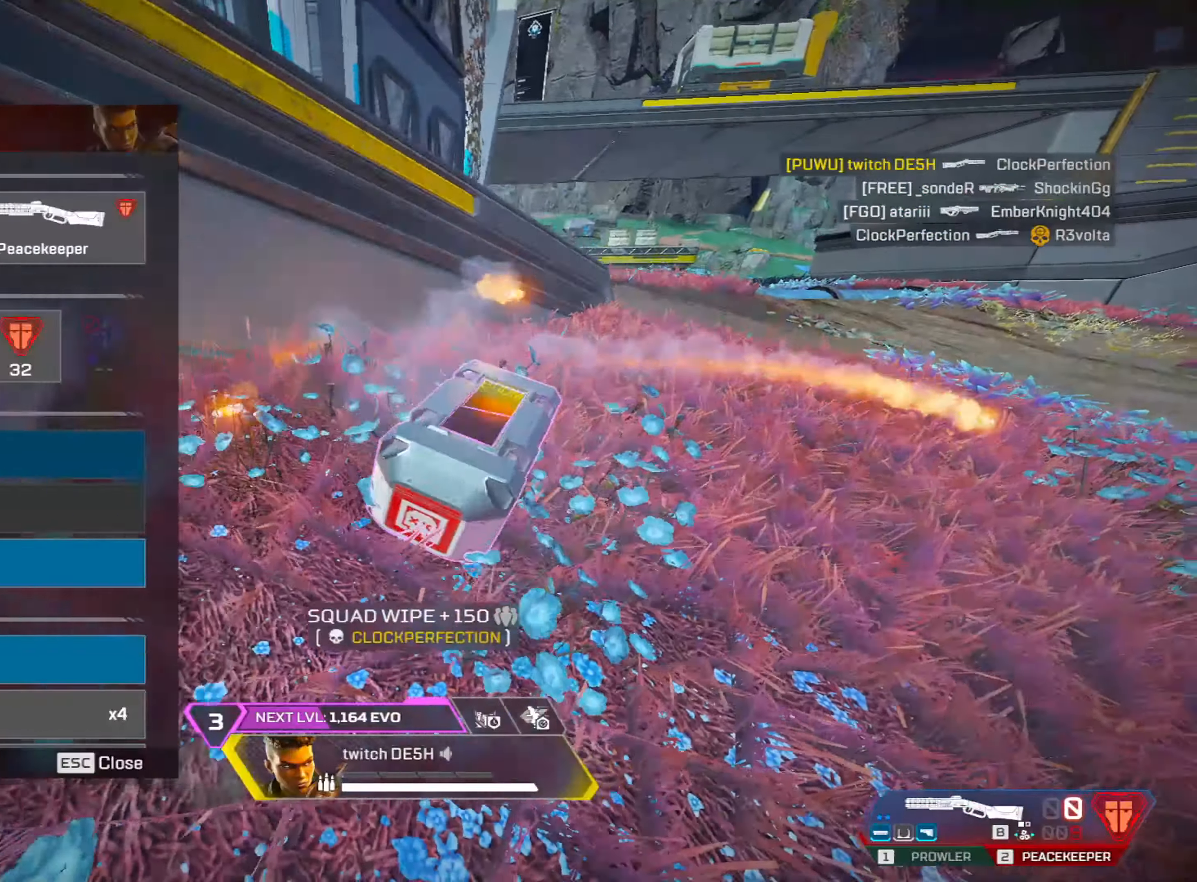
{"keys": ["a"], "mouse": [], "events": [[17, "mouse_left", "down"], [67, "mouse_left", "up"], [67, "r", "up"], [67, "w", "down"], [134, "a", "up"], [134, "d", "down"], [134, "space", "up"], [167, "mouse_left", "down"], [167, "w", "up"], [217, "mouse_left", "up"], [250, "s", "down"], [317, "a", "down"], [350, "d", "up"], [434, "mouse_left", "down"], [434, "s", "up"], [500, "mouse_left", "up"]]}
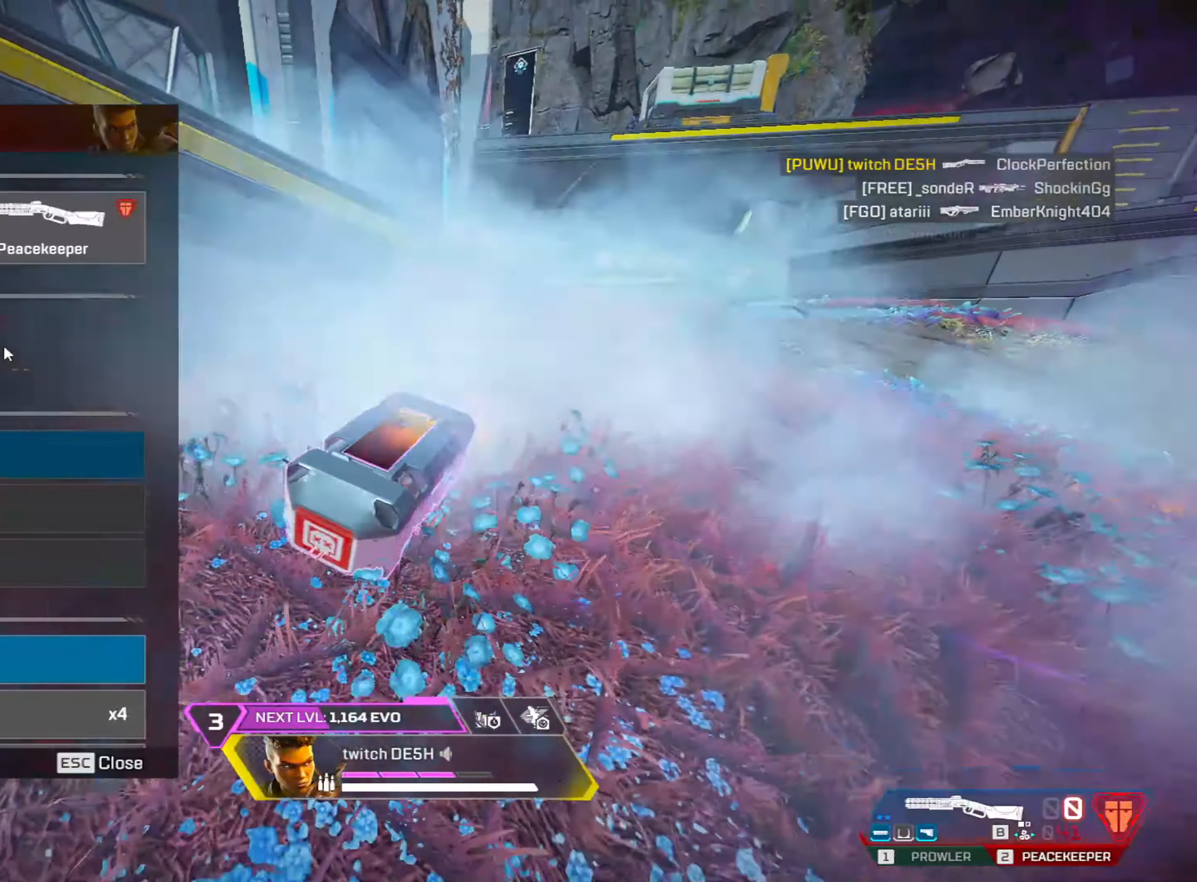
{"keys": ["w"], "mouse": ["left"], "events": [[34, "a", "up"], [134, "1", "down"], [234, "1", "up"], [234, "mouse_left", "down"], [367, "w", "down"]]}
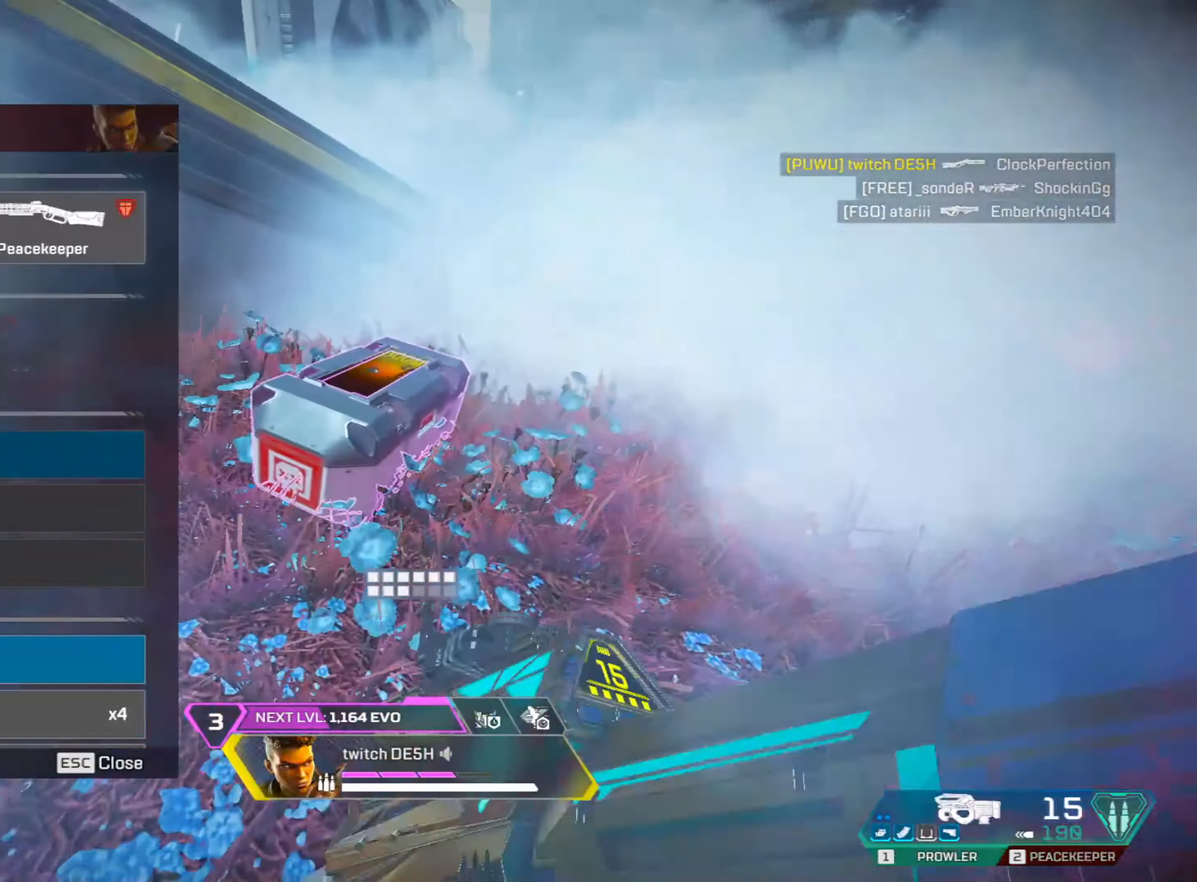
{"keys": ["d", "w"], "mouse": [], "events": [[50, "w", "up"], [184, "d", "down"], [184, "mouse_left", "up"], [184, "s", "down"], [284, "a", "down"], [284, "d", "up"], [284, "mouse_left", "down"], [334, "mouse_left", "up"], [334, "s", "up"], [417, "mouse_left", "down"], [417, "w", "down"], [467, "a", "up"], [467, "d", "down"], [467, "mouse_left", "up"]]}
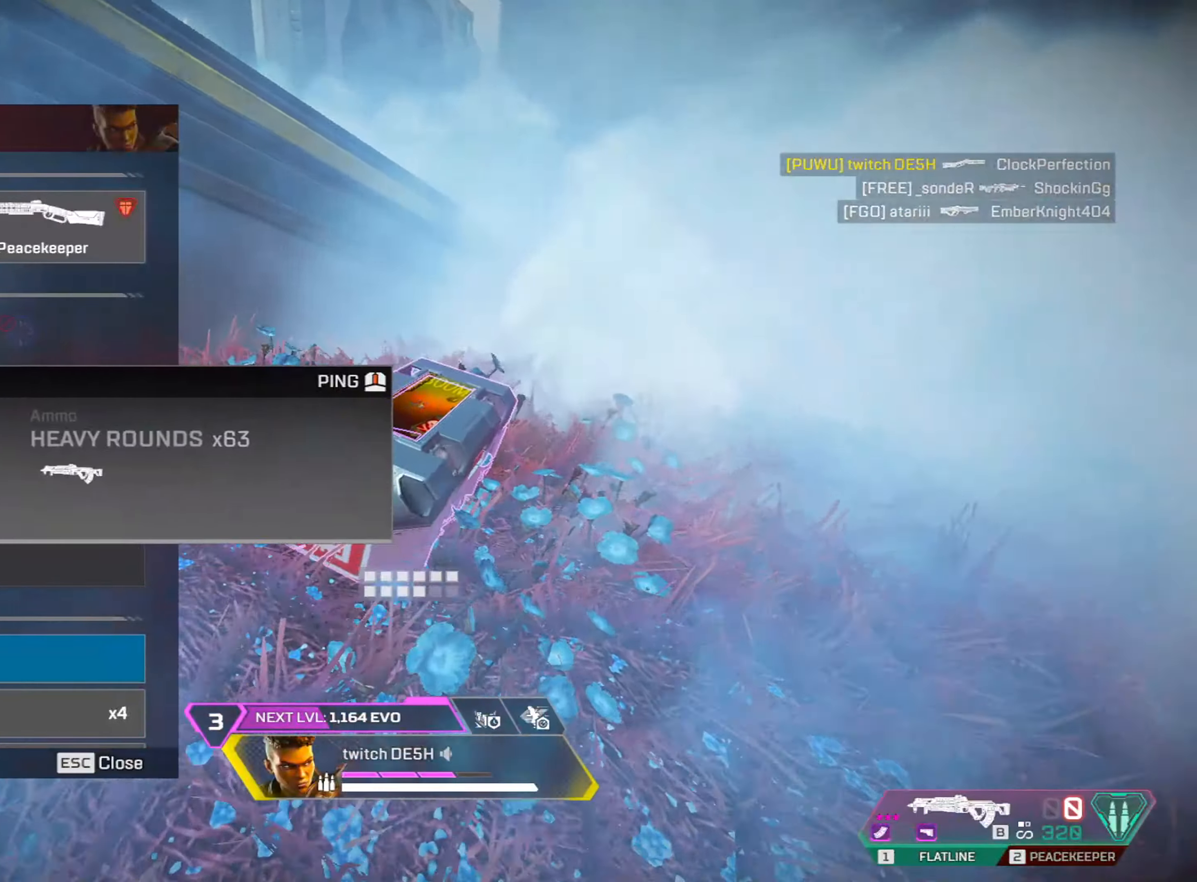
{"keys": ["d"], "mouse": [], "events": [[17, "mouse_left", "down"], [17, "w", "up"], [100, "mouse_left", "up"], [100, "s", "down"], [150, "d", "up"], [150, "mouse_left", "down"], [200, "a", "down"], [200, "mouse_left", "up"], [250, "s", "up"], [300, "w", "down"], [350, "space", "down"], [434, "a", "up"], [434, "d", "down"], [434, "space", "up"], [484, "w", "up"]]}
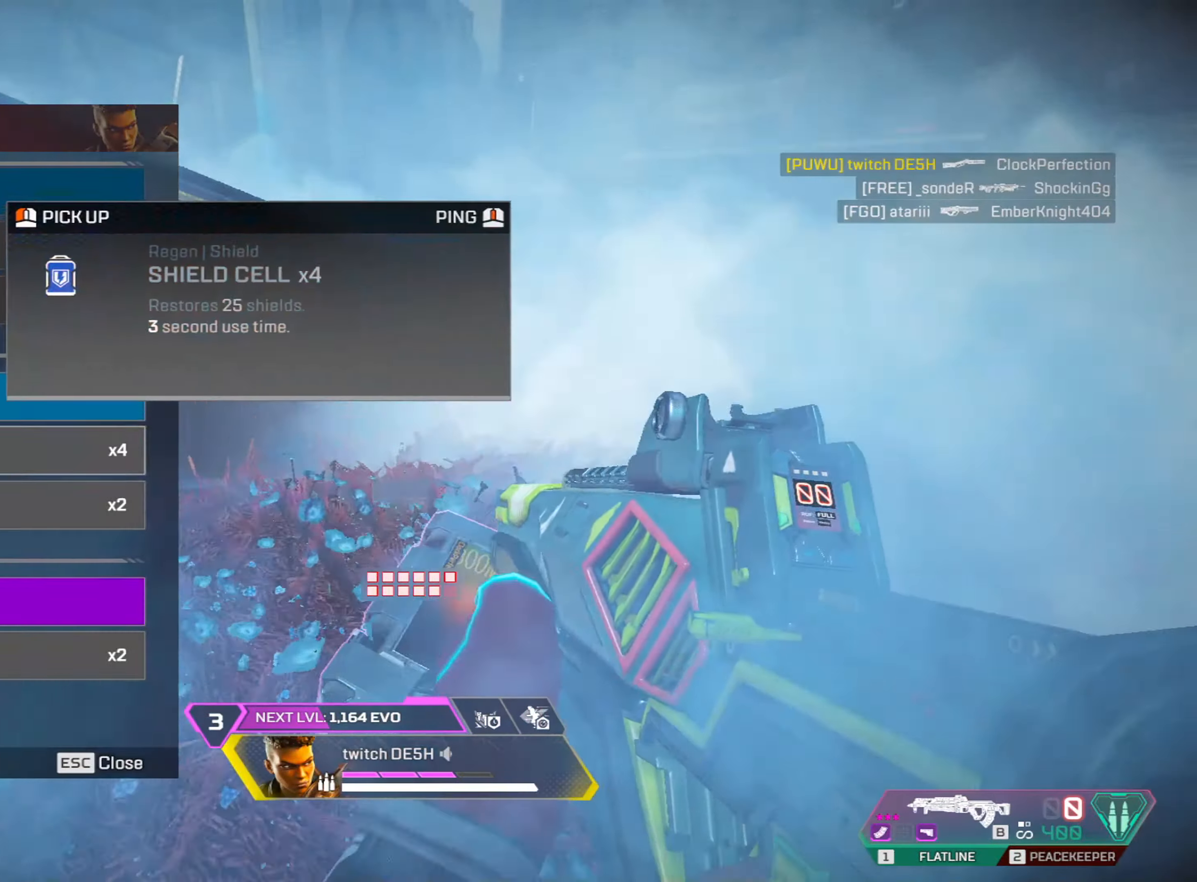
{"keys": ["r", "w"], "mouse": [], "events": [[84, "s", "down"], [150, "a", "down"], [150, "d", "up"], [150, "mouse_left", "down"], [217, "mouse_left", "up"], [217, "s", "up"], [267, "a", "up"], [267, "mouse_left", "down"], [267, "r", "down"], [367, "w", "down"], [450, "mouse_left", "up"]]}
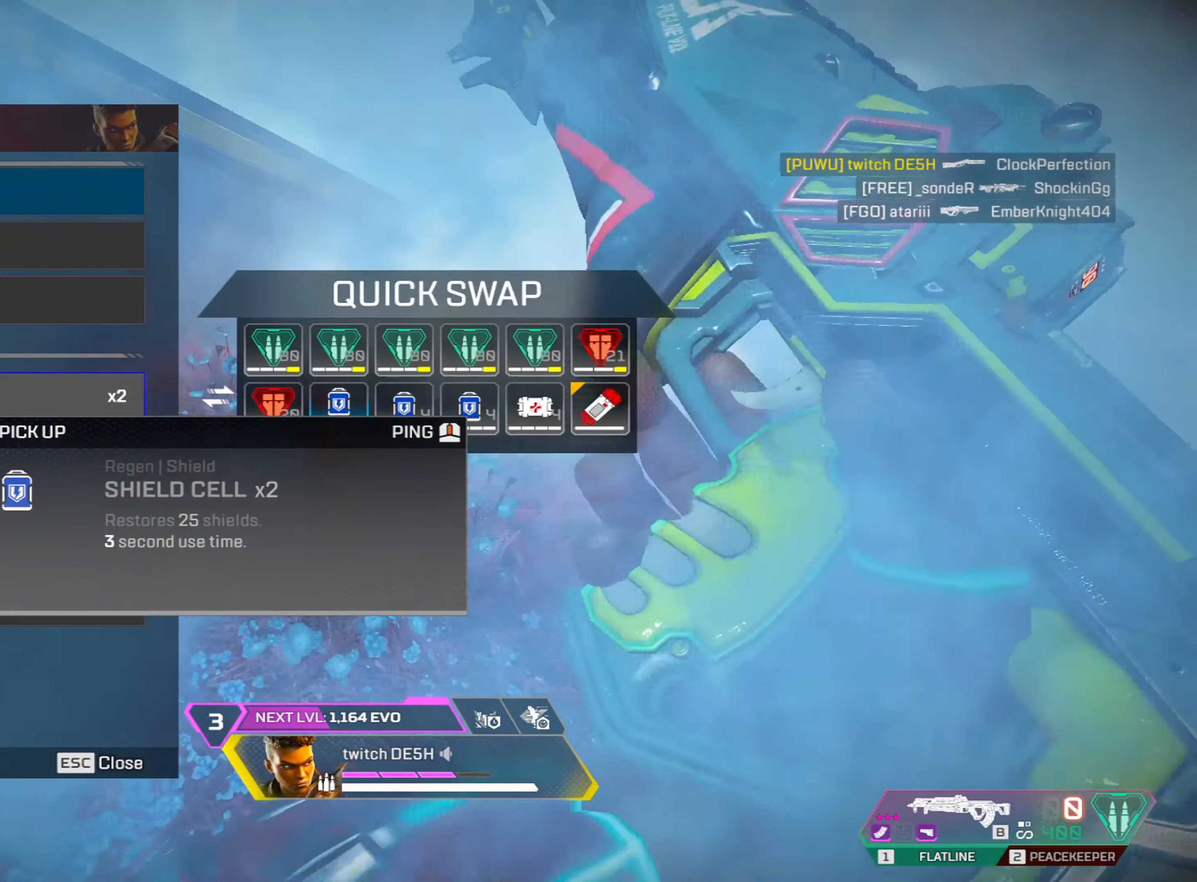
{"keys": ["r", "shift", "w"], "mouse": ["left"], "events": [[17, "mouse_left", "down"], [17, "r", "up"], [100, "mouse_left", "up"], [134, "d", "down"], [234, "mouse_left", "down"], [334, "d", "up"], [334, "mouse_left", "up"], [384, "shift", "down"], [417, "mouse_left", "down"], [417, "r", "down"]]}
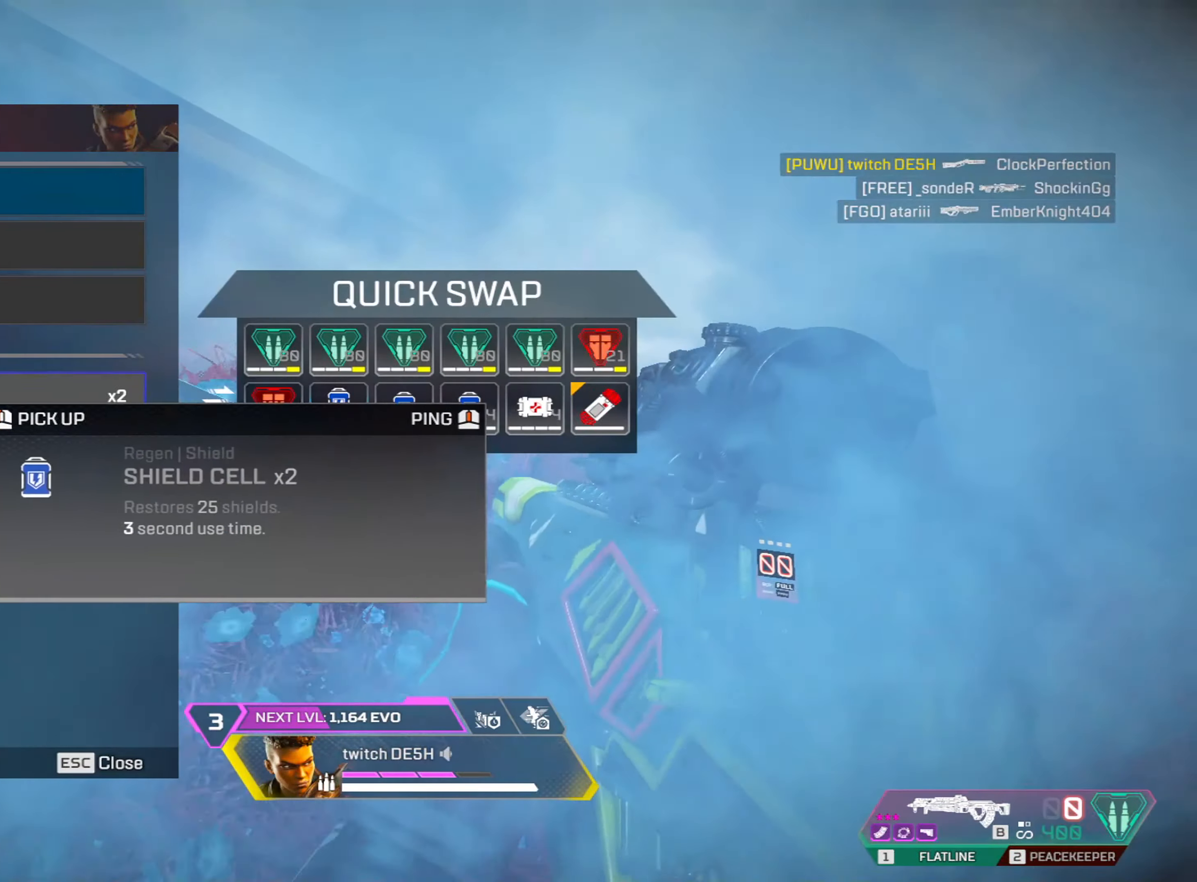
{"keys": ["r", "shift"], "mouse": [], "events": [[17, "mouse_left", "up"], [167, "space", "down"], [250, "a", "down"], [300, "space", "up"], [350, "w", "up"], [400, "a", "up"]]}
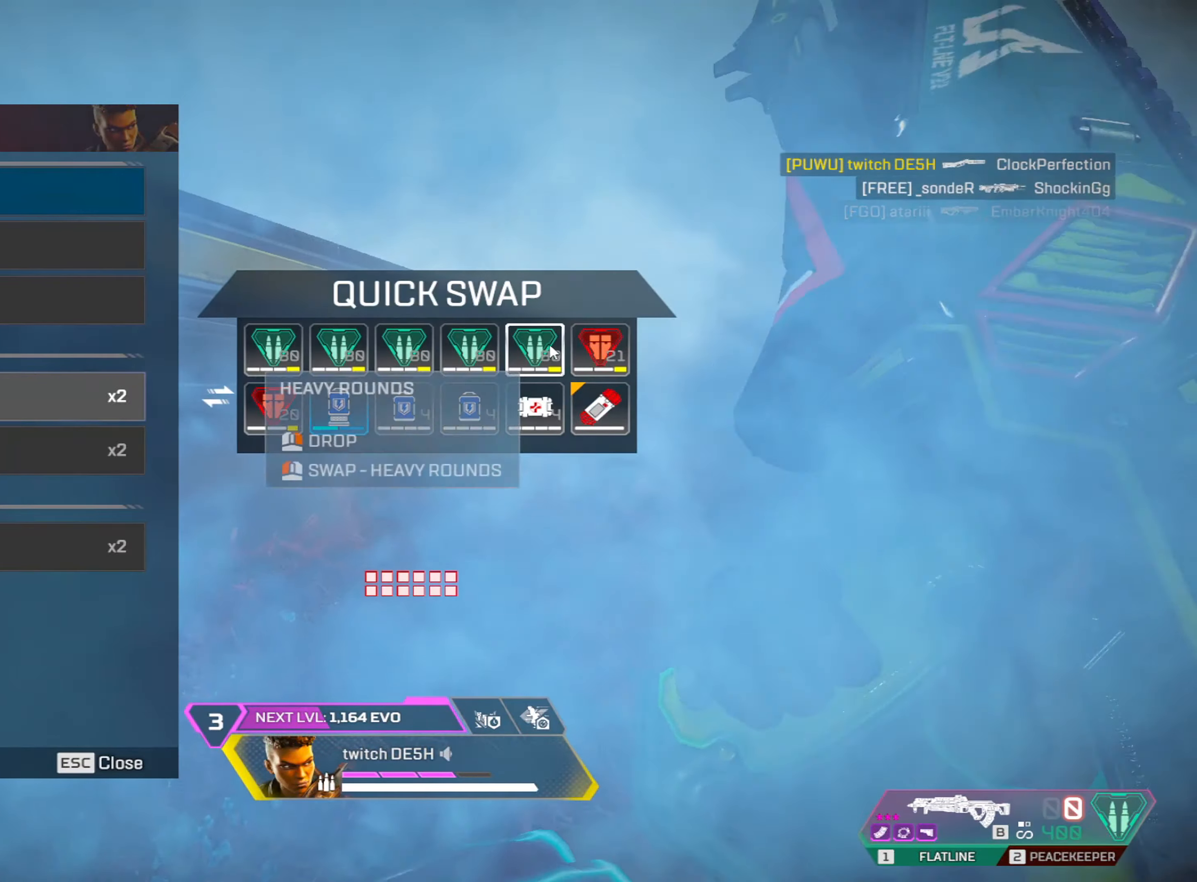
{"keys": ["r", "shift", "space", "tab", "w"], "mouse": [], "events": [[34, "mouse_left", "down"], [34, "w", "down"], [84, "mouse_left", "up"], [167, "mouse_left", "down"], [267, "mouse_left", "up"], [317, "mouse_left", "down"], [367, "mouse_left", "up"], [417, "space", "down"], [484, "tab", "down"]]}
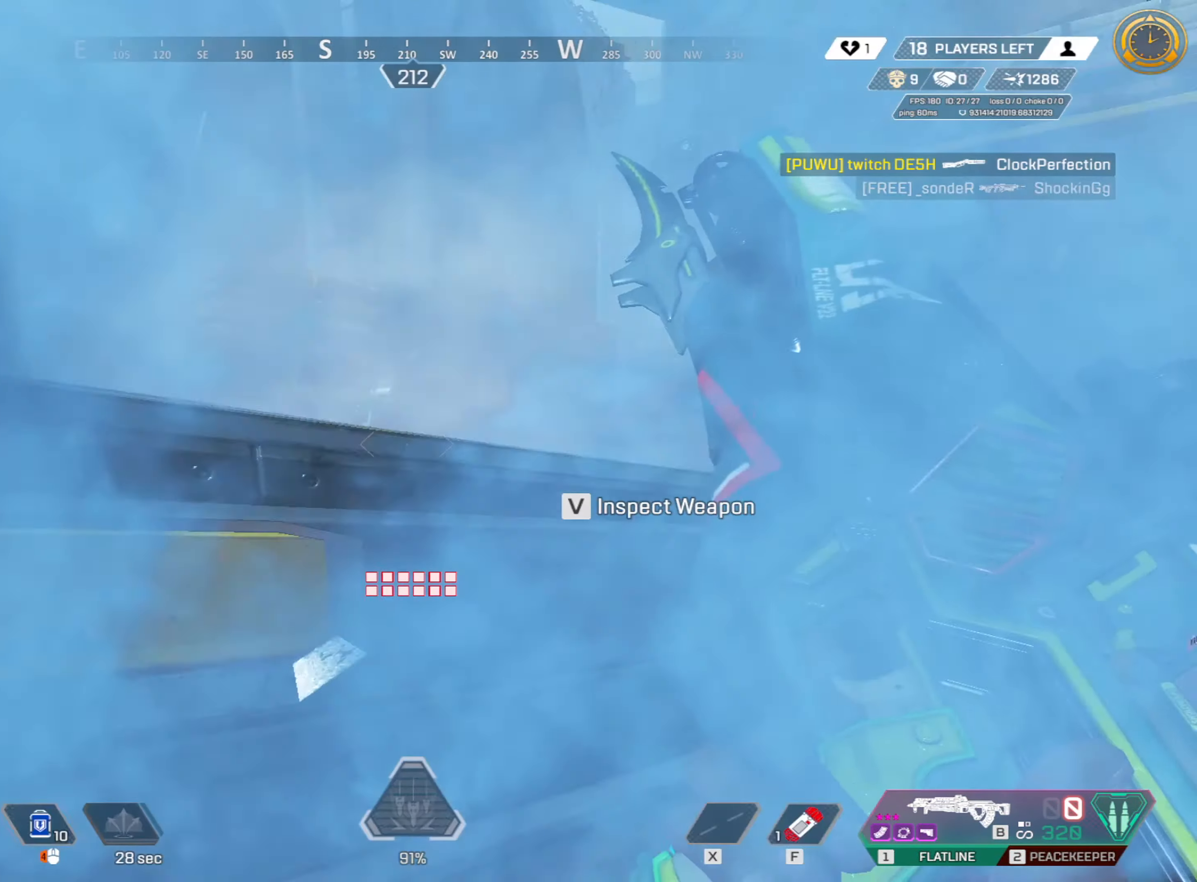
{"keys": ["shift", "w"], "mouse": [], "events": [[17, "r", "up"], [17, "space", "up"], [50, "tab", "up"]]}
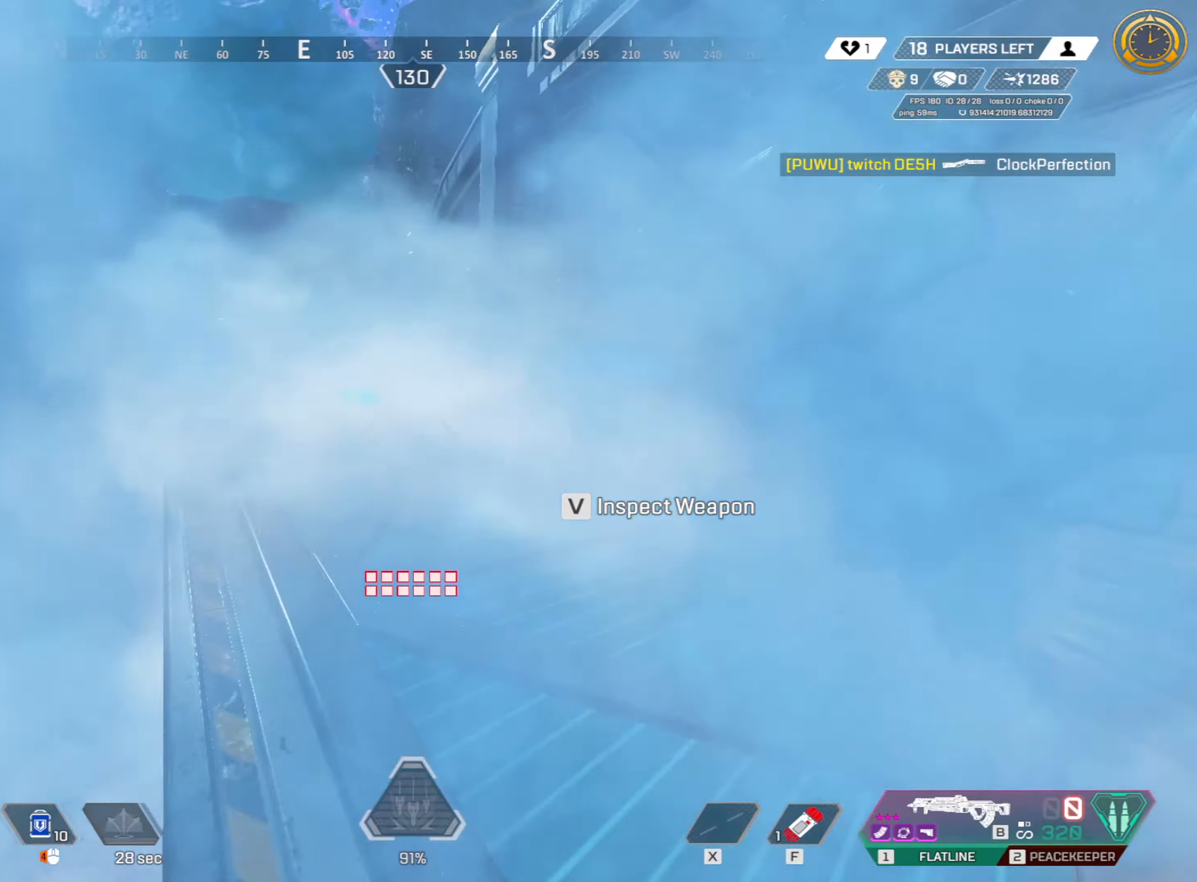
{"keys": ["shift", "w"], "mouse": [], "events": [[16, "shift", "up"], [16, "space", "down"], [66, "c", "down"], [166, "c", "up"], [166, "space", "up"], [483, "shift", "down"]]}
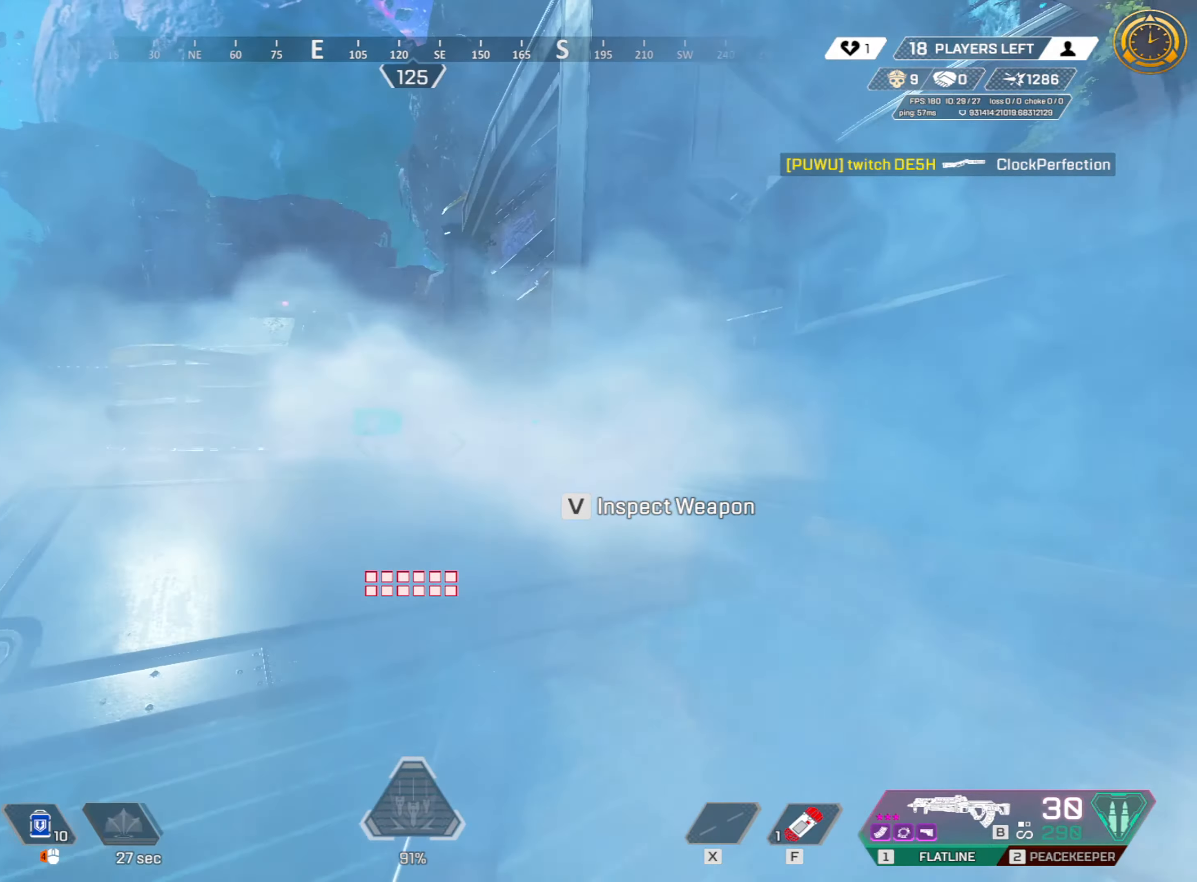
{"keys": ["2", "w"], "mouse": [], "events": [[266, "3", "down"], [316, "shift", "up"], [383, "3", "up"], [466, "2", "down"]]}
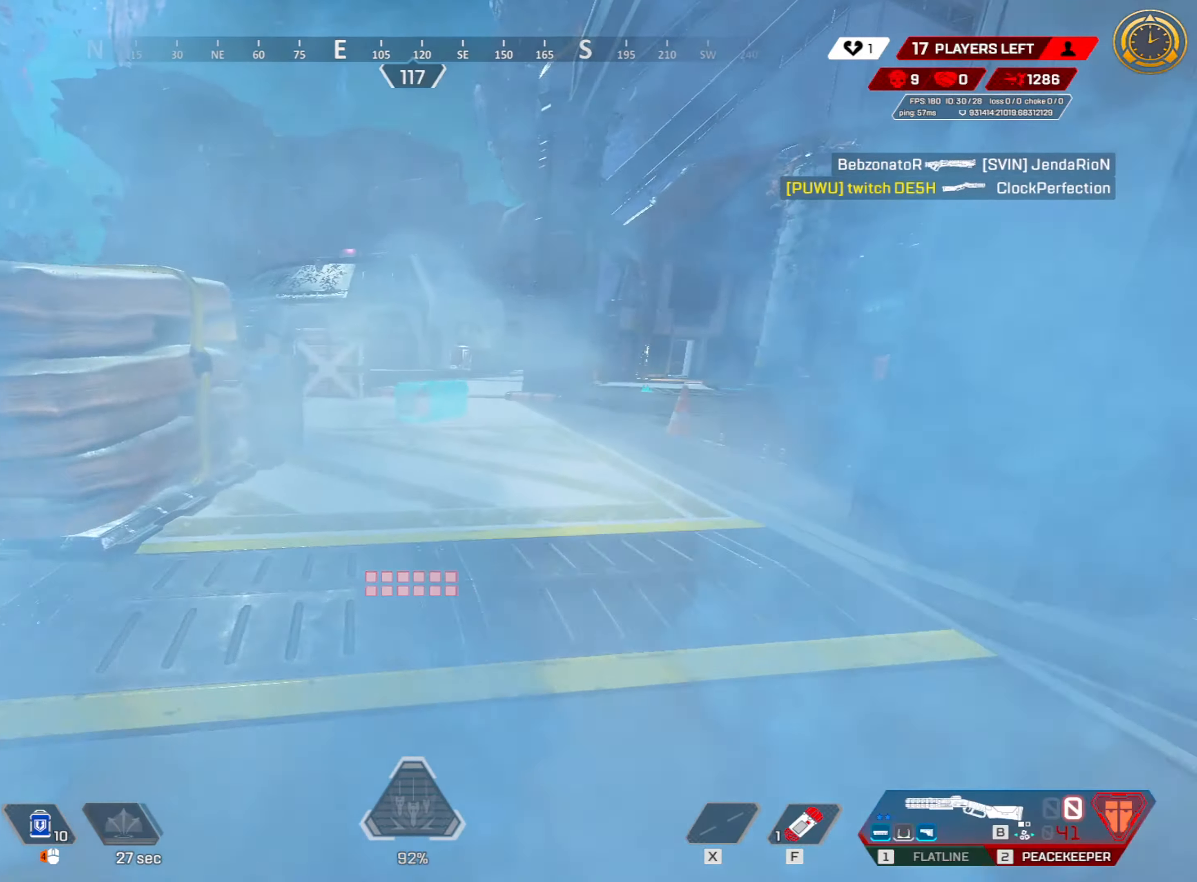
{"keys": ["e"], "mouse": [], "events": [[66, "2", "up"], [133, "ctrl", "down"], [250, "r", "down"], [383, "r", "up"], [433, "ctrl", "up"], [483, "e", "down"], [483, "w", "up"]]}
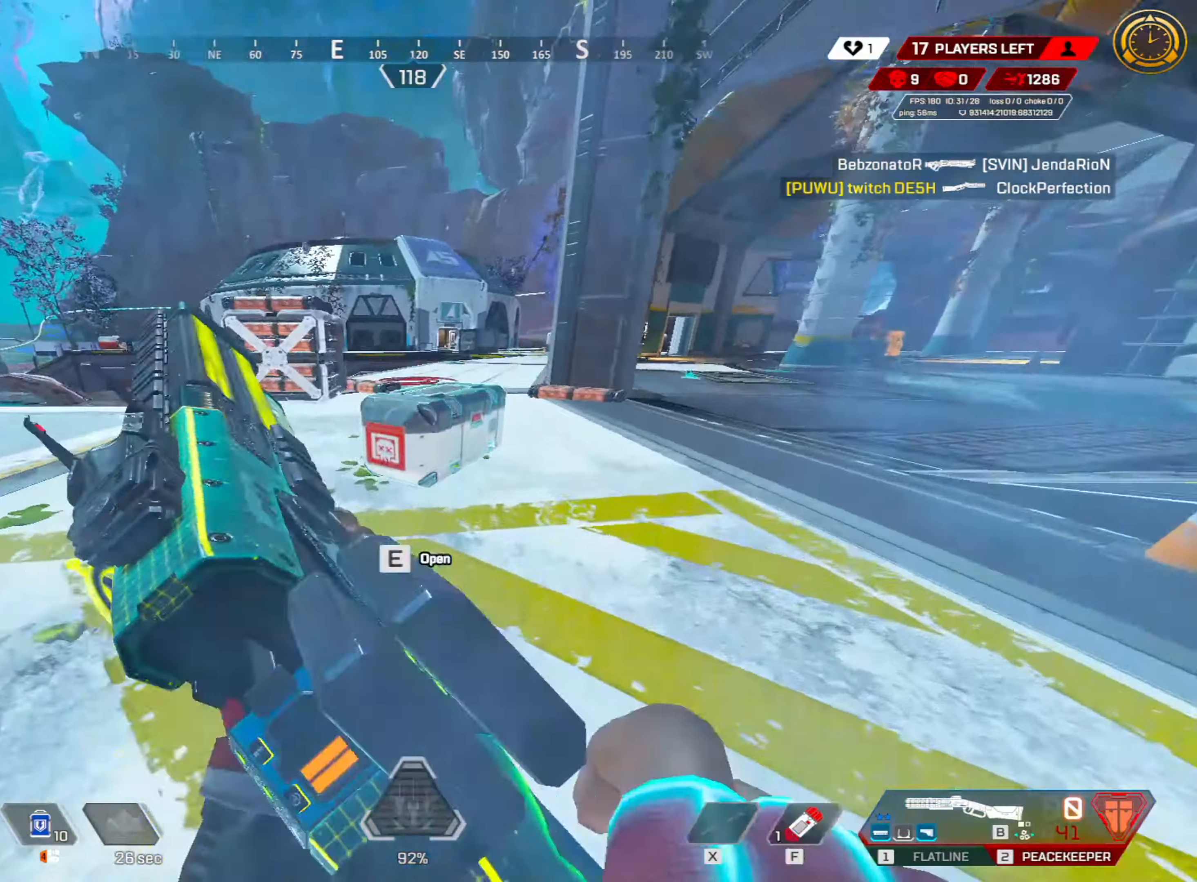
{"keys": ["a", "ctrl", "r", "s"], "mouse": [], "events": [[300, "s", "down"], [350, "a", "down"], [383, "ctrl", "down"], [433, "e", "up"], [483, "r", "down"]]}
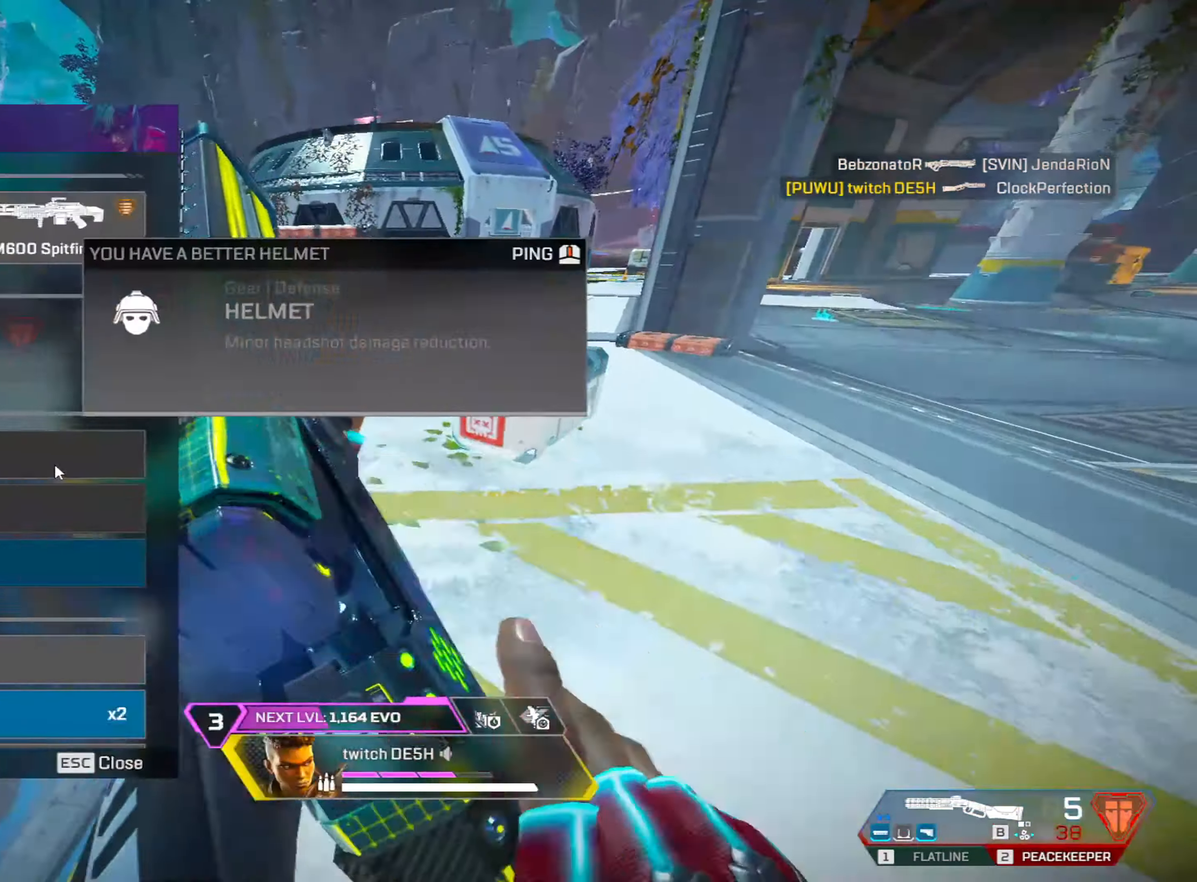
{"keys": ["ctrl"], "mouse": [], "events": [[83, "a", "up"], [83, "r", "up"], [216, "d", "down"], [266, "s", "up"], [316, "d", "up"]]}
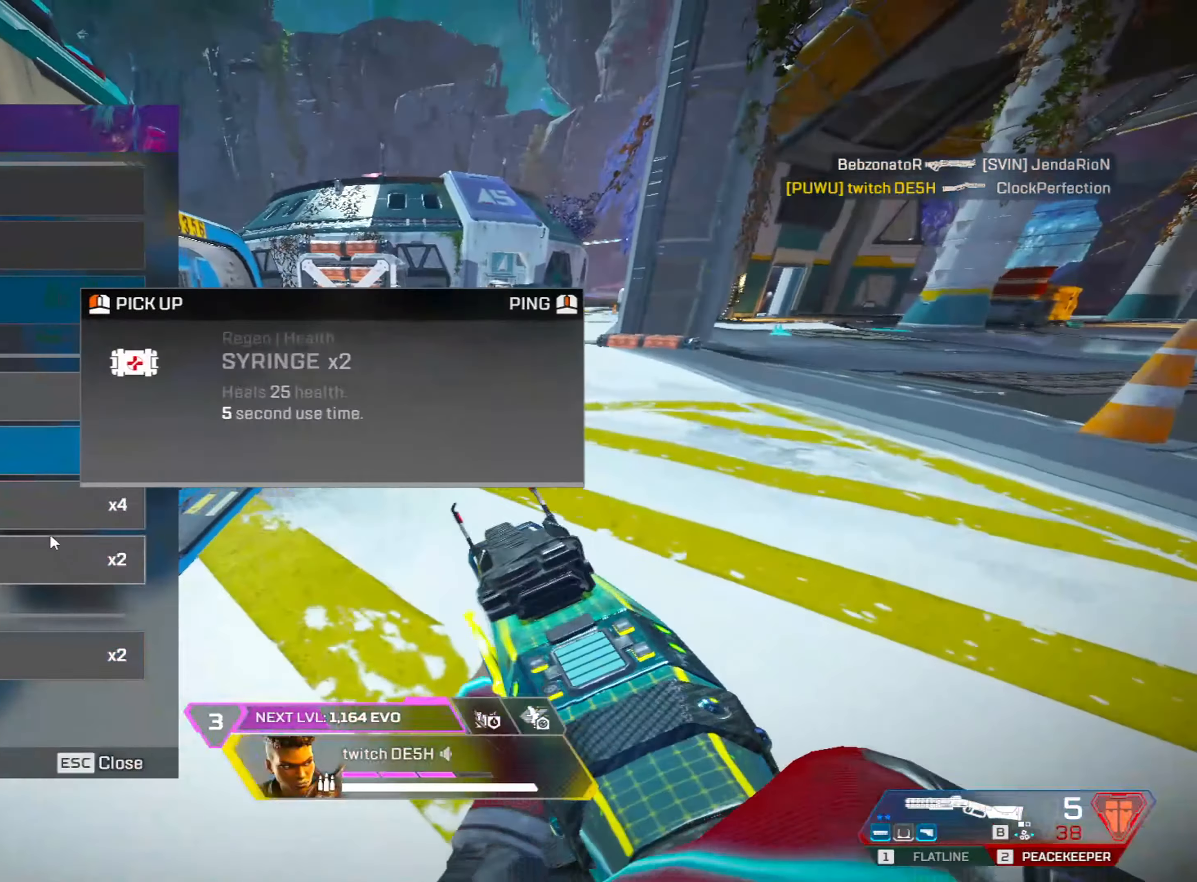
{"keys": ["ctrl", "r"], "mouse": [], "events": [[100, "mouse_left", "down"], [150, "1", "down"], [150, "mouse_left", "up"], [216, "mouse_left", "down"], [233, "1", "up"], [233, "mouse_left", "up"], [333, "mouse_left", "down"], [400, "mouse_left", "up"], [400, "r", "down"]]}
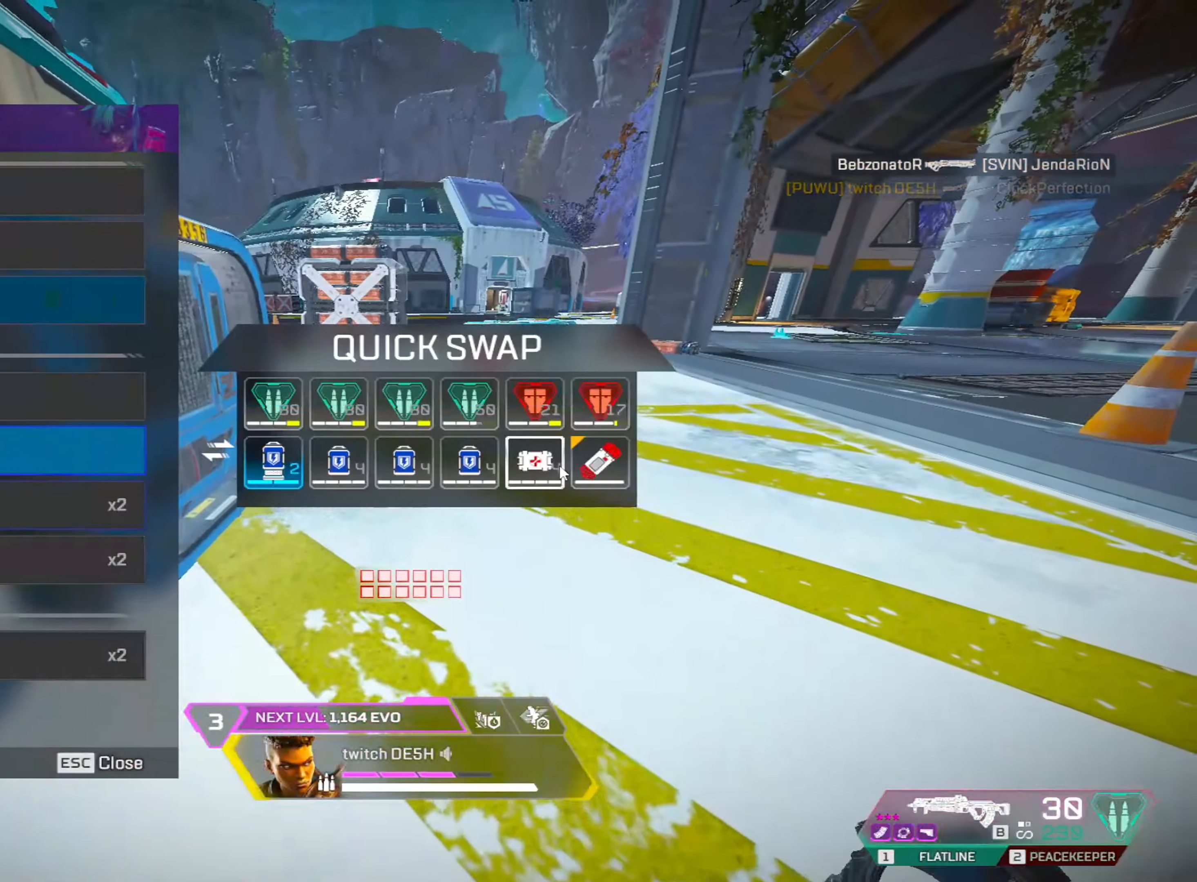
{"keys": [], "mouse": [], "events": [[300, "mouse_left", "down"], [350, "mouse_left", "up"], [400, "tab", "down"], [450, "ctrl", "up"], [483, "r", "up"], [483, "tab", "up"]]}
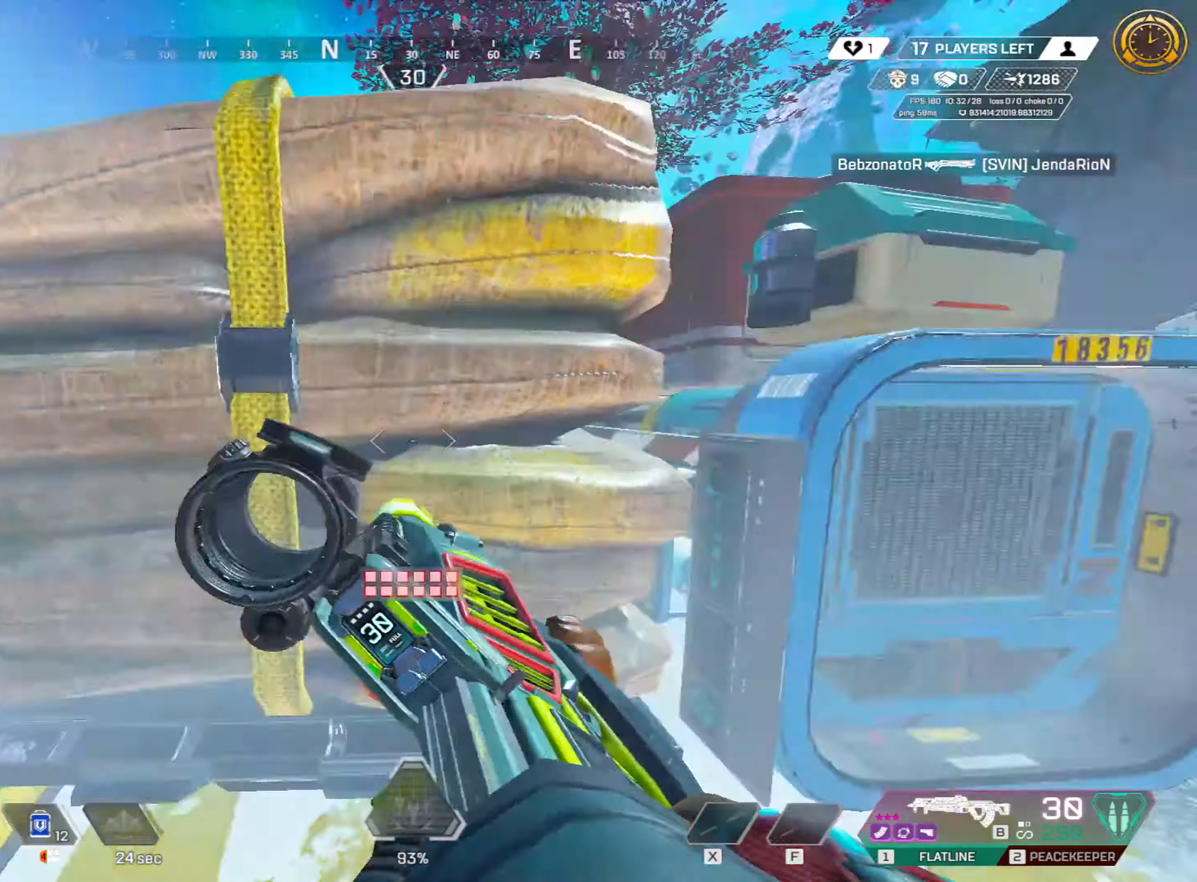
{"keys": ["w"], "mouse": [], "events": [[33, "w", "down"], [133, "space", "down"], [166, "shift", "down"], [266, "space", "up"], [500, "shift", "up"]]}
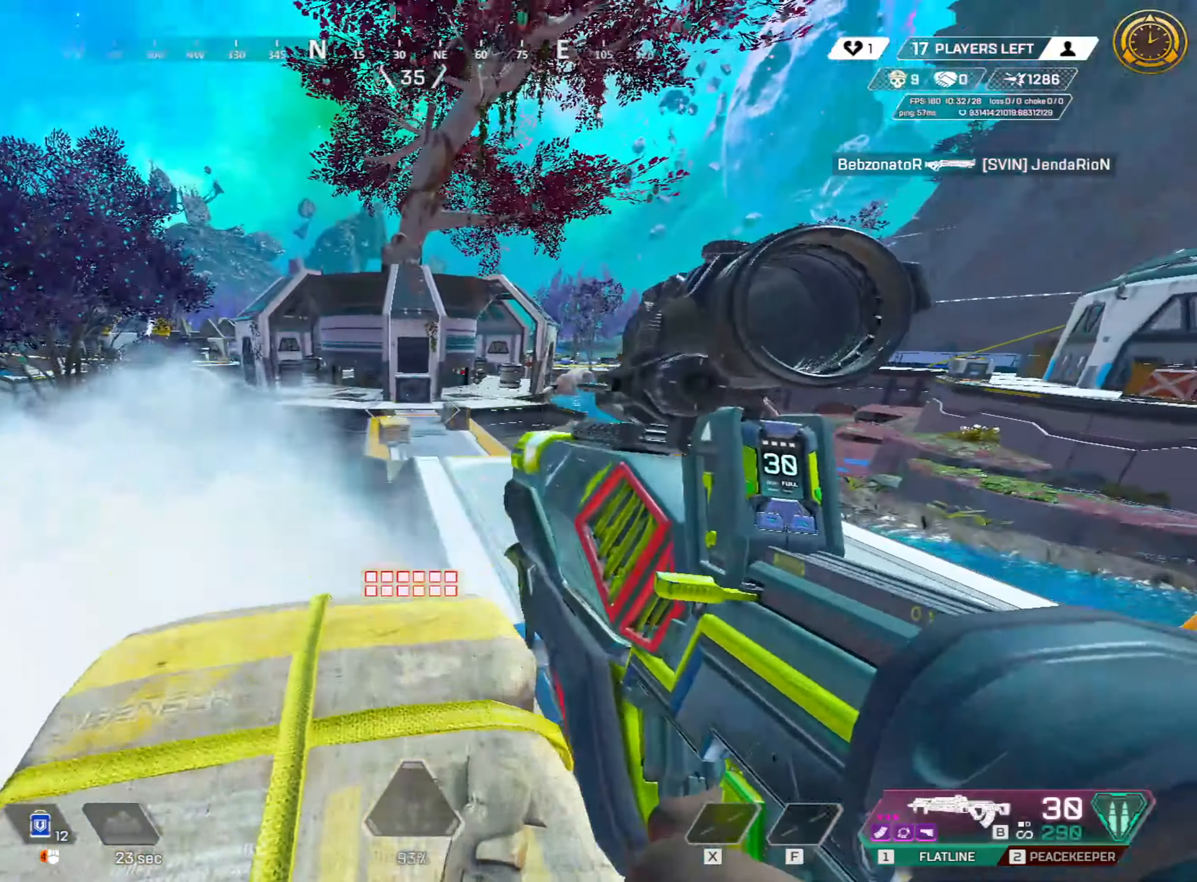
{"keys": ["d"], "mouse": [], "events": [[100, "w", "up"], [383, "d", "down"], [383, "w", "down"], [466, "w", "up"]]}
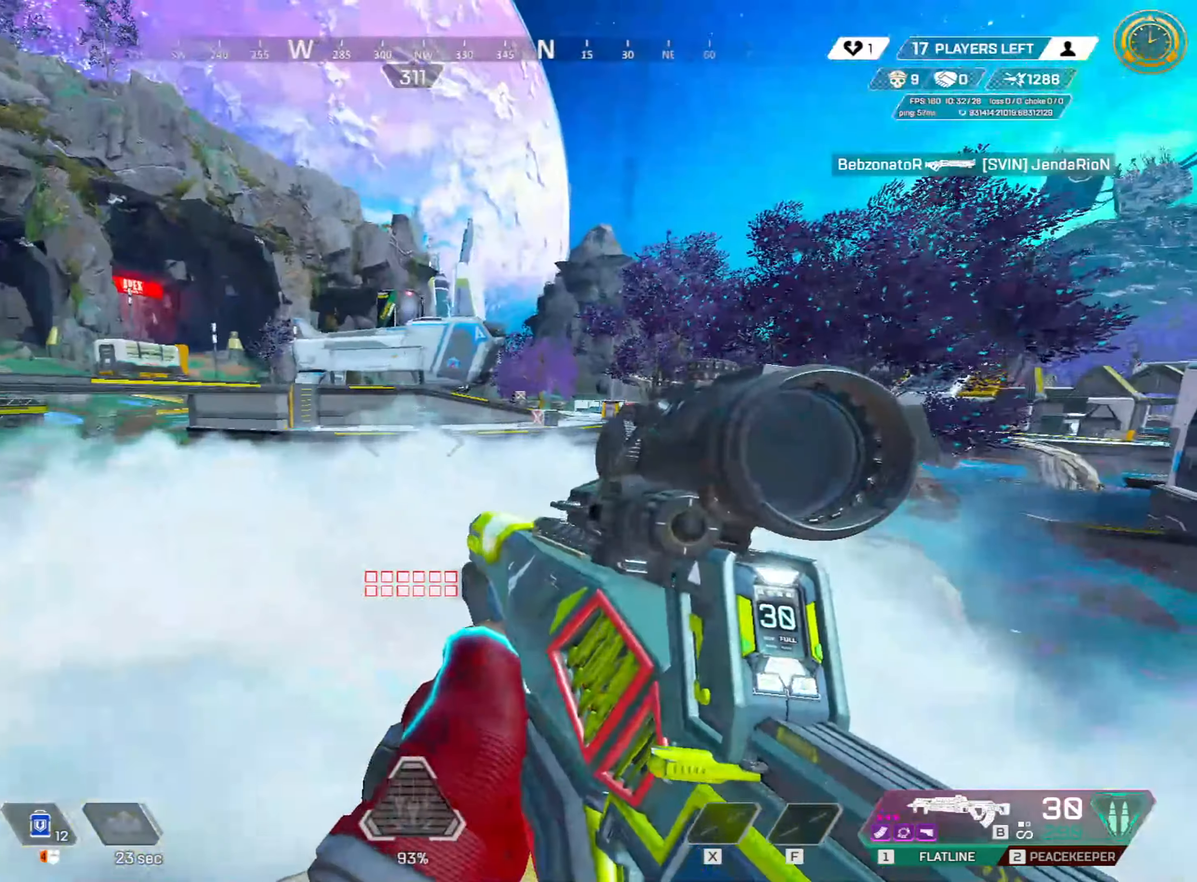
{"keys": ["a", "s"], "mouse": [], "events": [[250, "space", "down"], [300, "w", "down"], [350, "a", "down"], [350, "d", "up"], [400, "space", "up"], [400, "w", "up"], [483, "s", "down"]]}
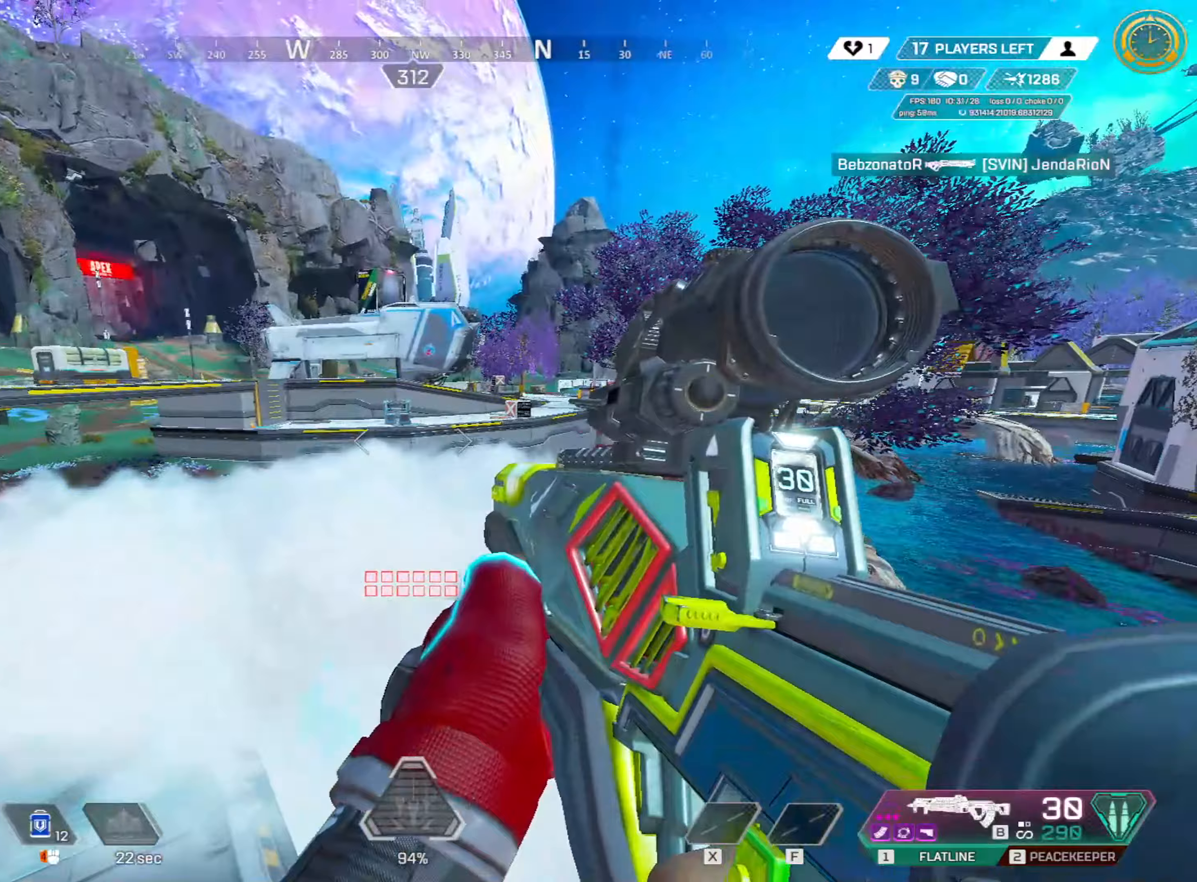
{"keys": ["d"], "mouse": [], "events": [[83, "a", "up"], [83, "d", "down"], [217, "s", "up"], [267, "w", "down"], [467, "d", "up"], [467, "w", "up"], [500, "d", "down"]]}
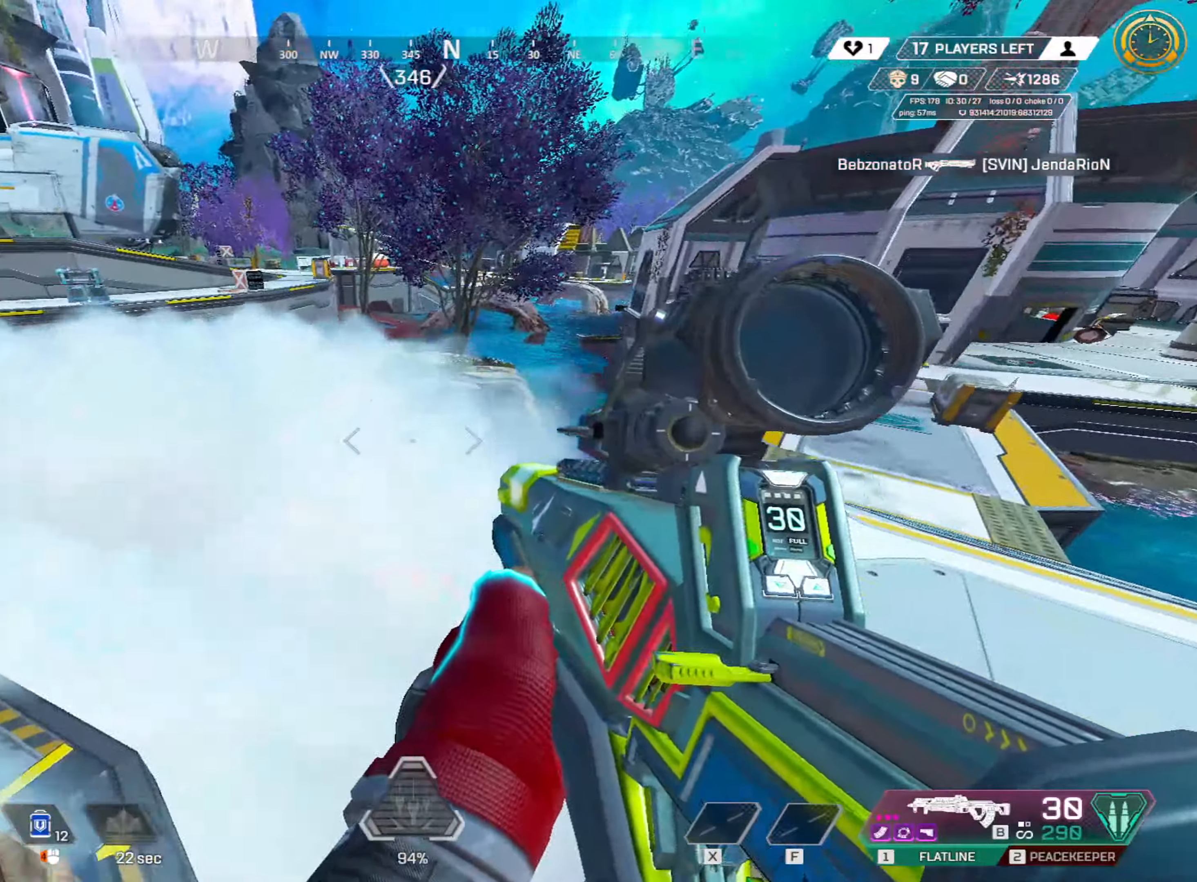
{"keys": ["d", "s"], "mouse": [], "events": [[100, "s", "down"]]}
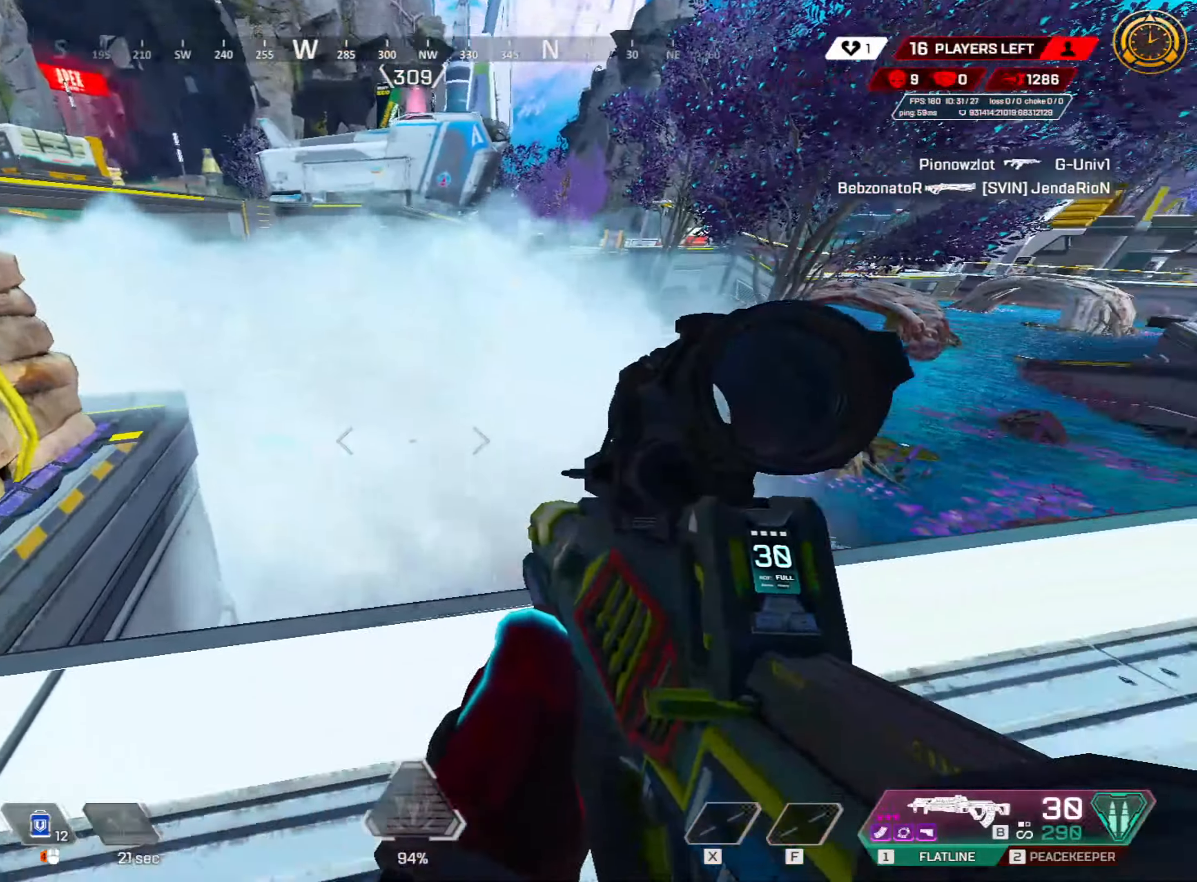
{"keys": ["d"], "mouse": [], "events": [[17, "a", "down"], [67, "d", "up"], [133, "s", "up"], [200, "ctrl", "down"], [350, "ctrl", "up"], [383, "w", "down"], [433, "w", "up"], [500, "a", "up"], [500, "d", "down"]]}
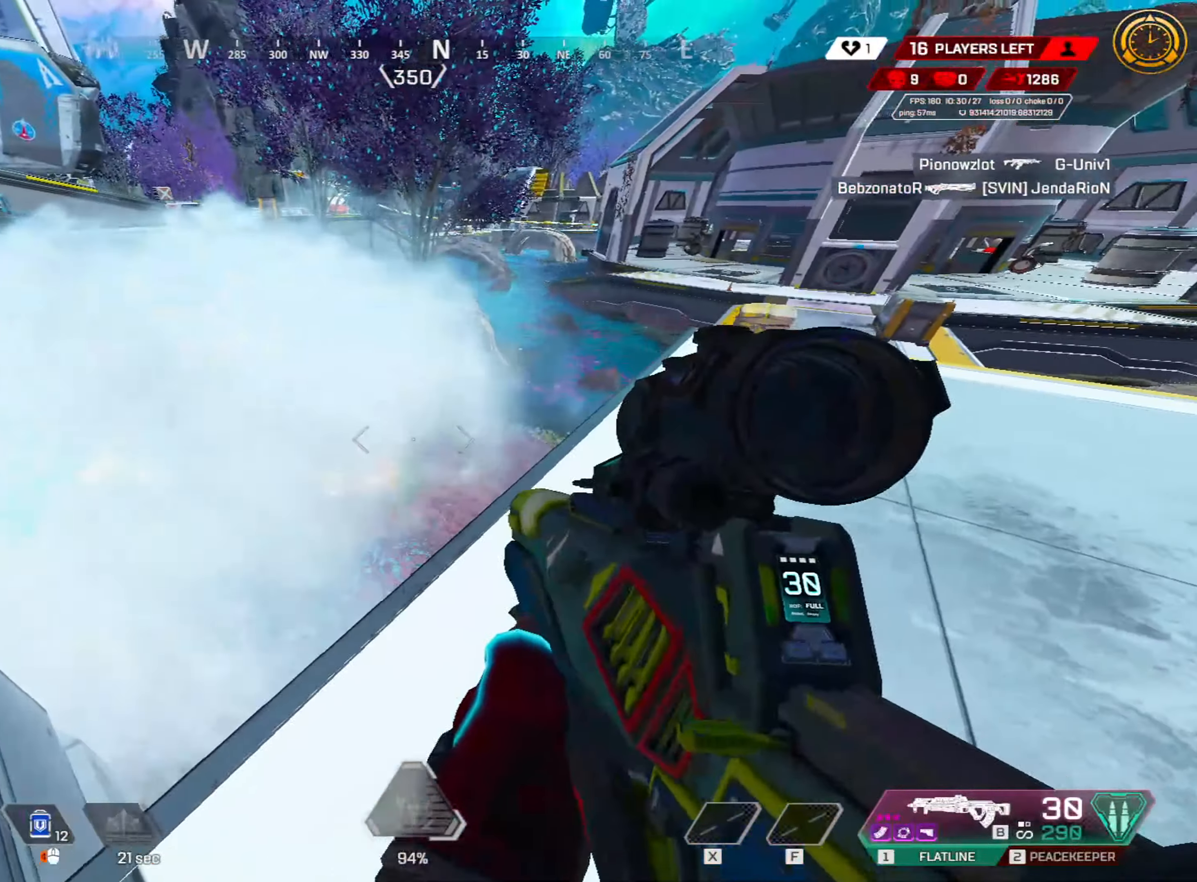
{"keys": ["d", "w"], "mouse": [], "events": [[83, "w", "down"], [133, "a", "down"], [183, "d", "up"], [267, "a", "up"], [267, "d", "down"]]}
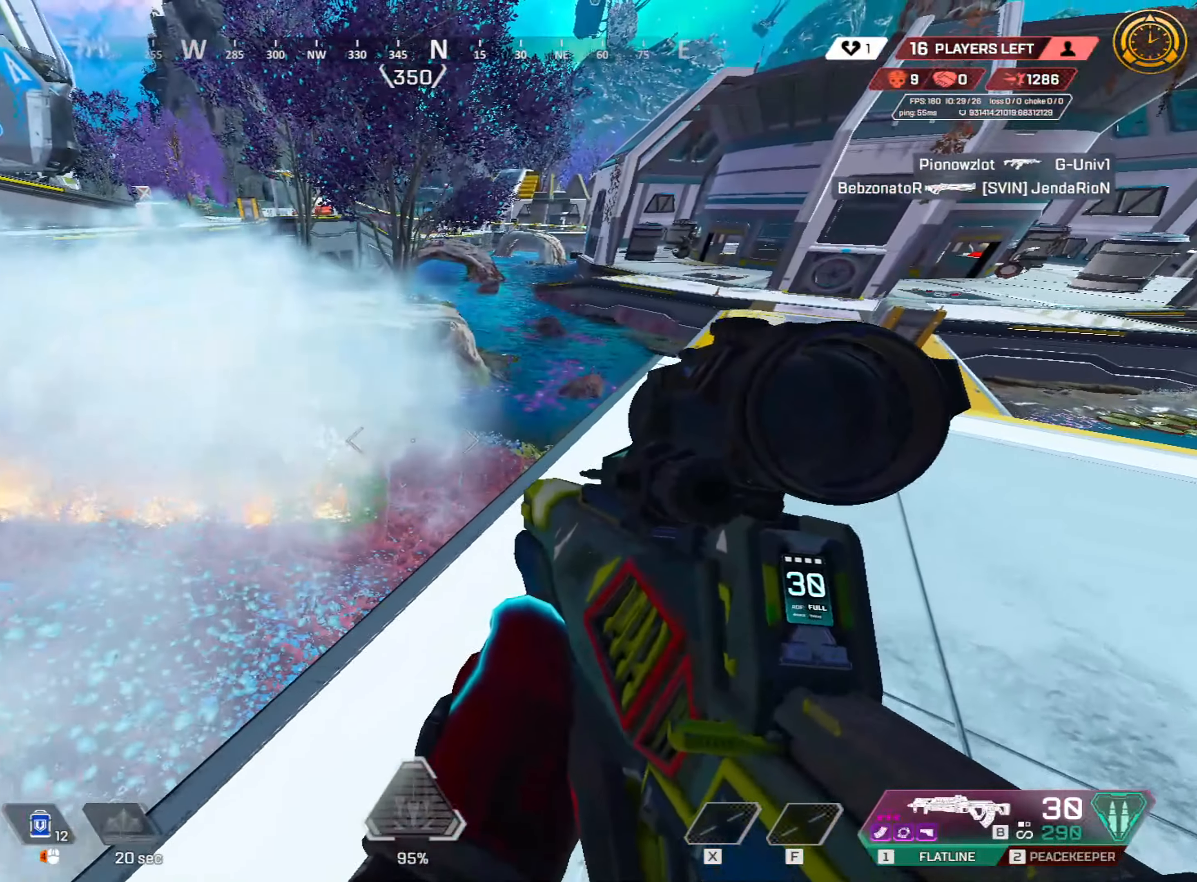
{"keys": ["d", "w"], "mouse": [], "events": []}
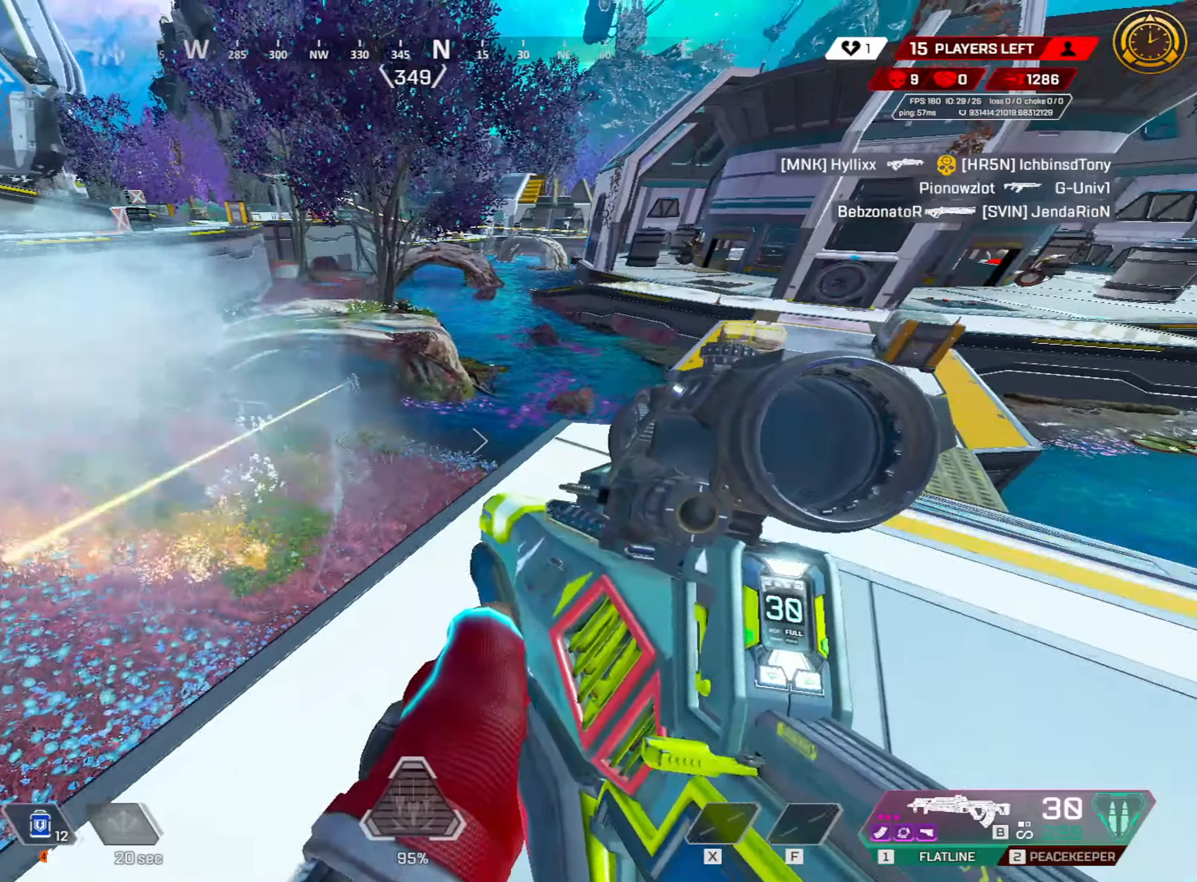
{"keys": ["a"], "mouse": ["left", "right"], "events": [[17, "w", "up"], [67, "ctrl", "down"], [67, "mouse_left", "down"], [67, "mouse_right", "down"], [167, "s", "down"], [250, "a", "down"], [250, "ctrl", "up"], [433, "d", "up"], [483, "s", "up"]]}
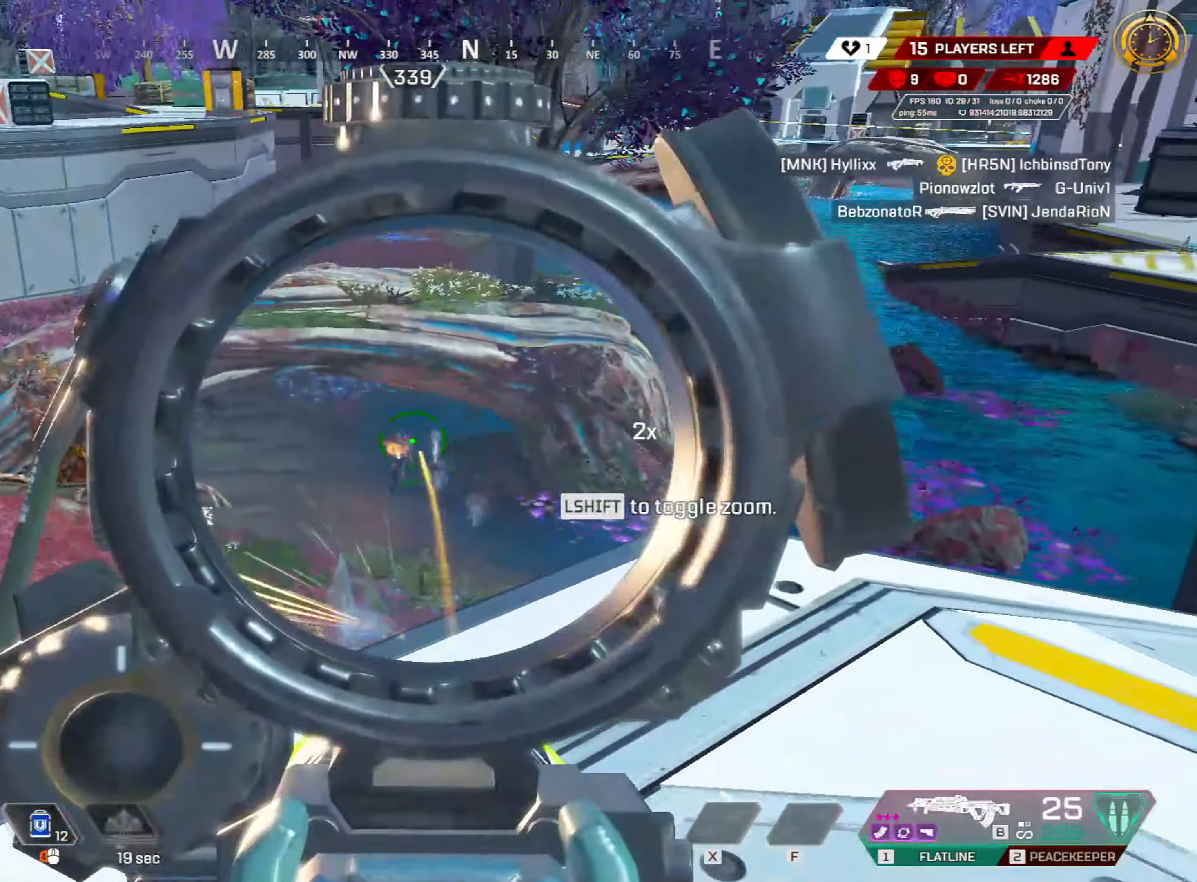
{"keys": ["d"], "mouse": ["left", "right"], "events": [[150, "d", "down"], [167, "a", "up"]]}
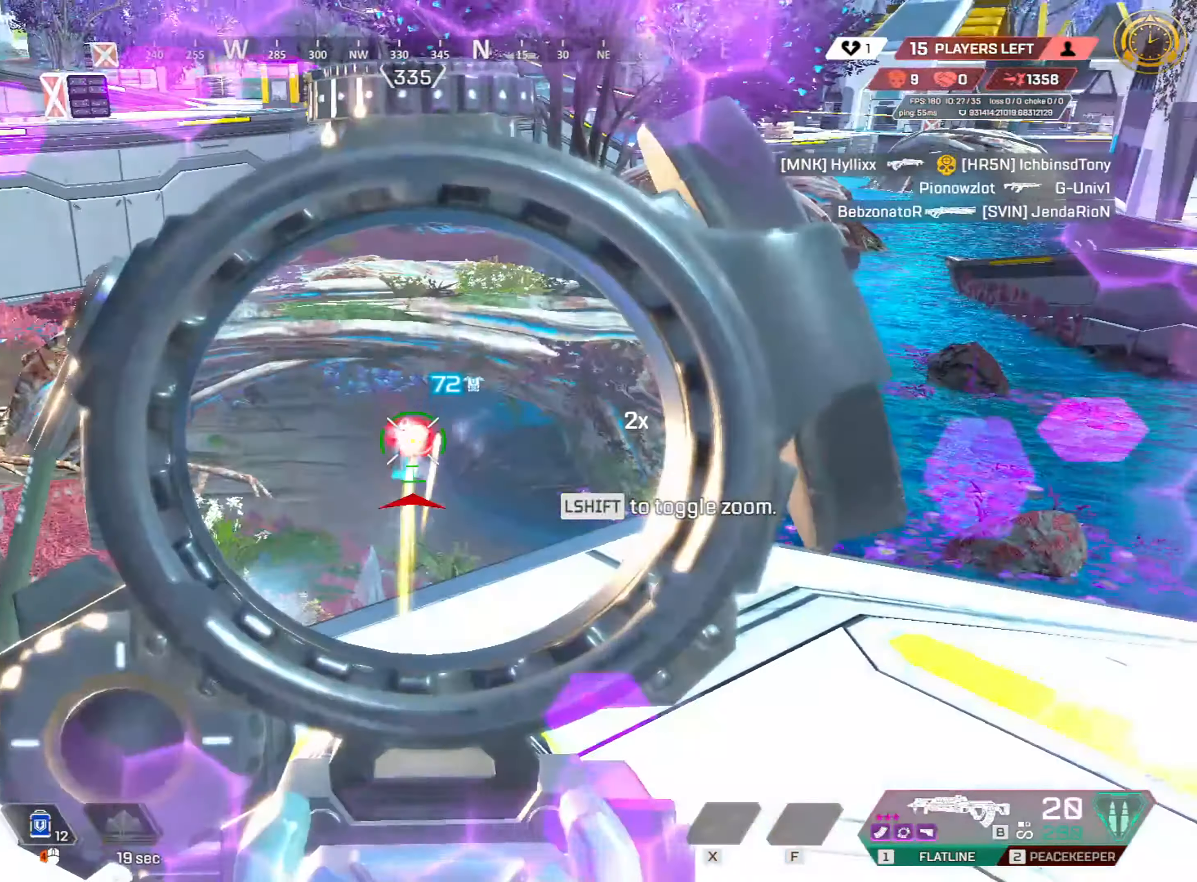
{"keys": ["a"], "mouse": ["left", "right"], "events": [[283, "a", "down"], [333, "d", "up"]]}